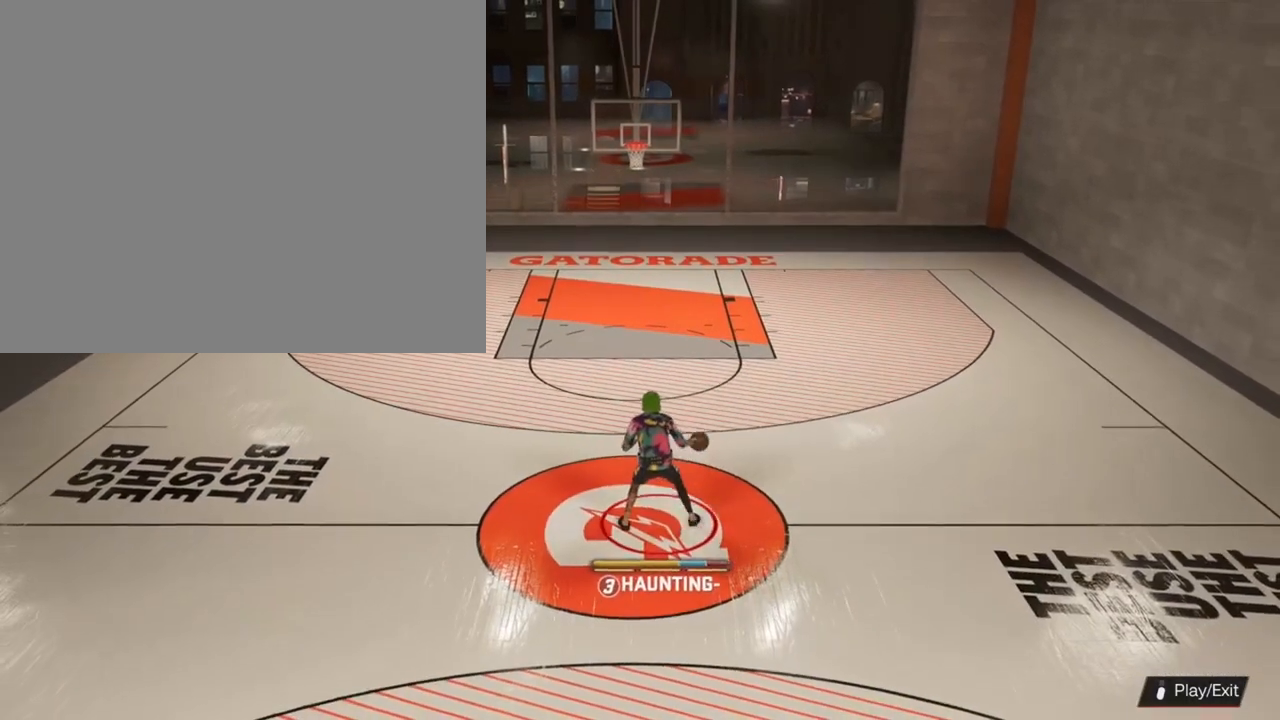
Gameplay with a controller (PlayStation layout); each line is a JSON object with the inputs held at the frame after it. "events" lists button and stick changes between this image and that frame as [ms after this image, input, new state], when the widget could be followed in between.
{"buttons": [], "left_stick": "center", "right_stick": "center", "events": []}
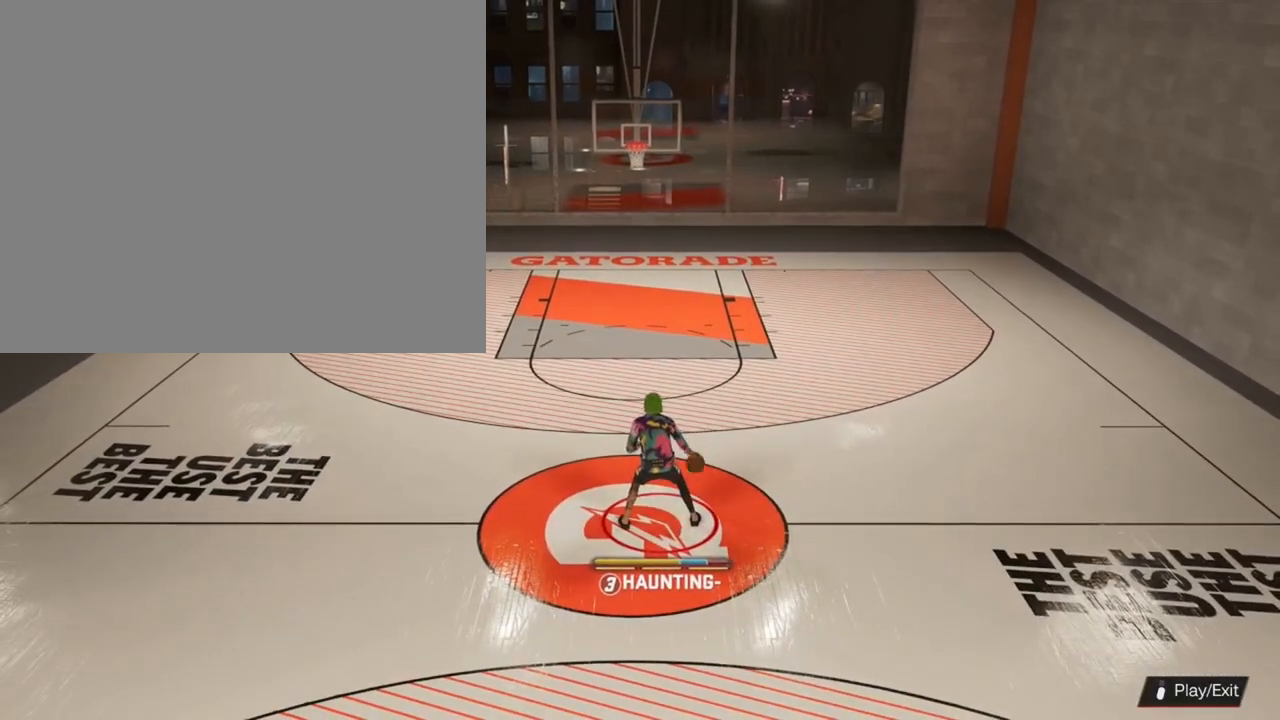
{"buttons": [], "left_stick": "right", "right_stick": "center", "events": [[133, "left_stick", "up-right"], [467, "left_stick", "right"]]}
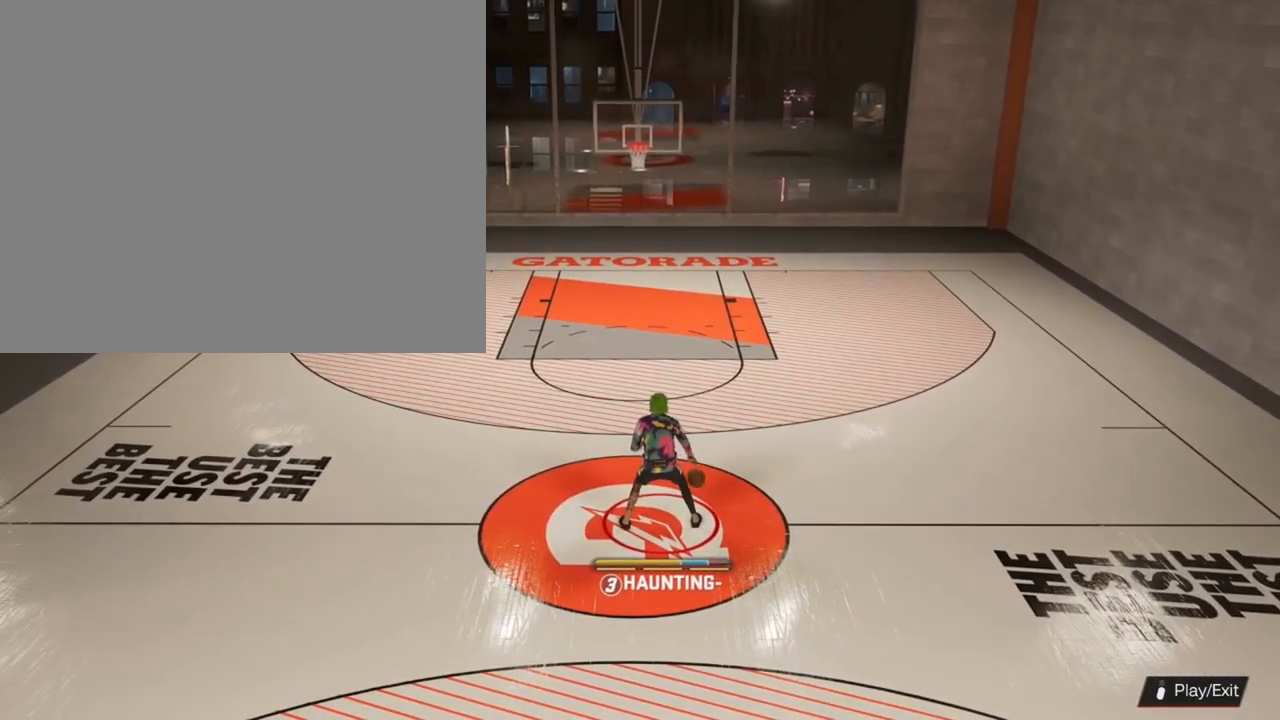
{"buttons": [], "left_stick": "center", "right_stick": "center", "events": [[367, "left_stick", "center"]]}
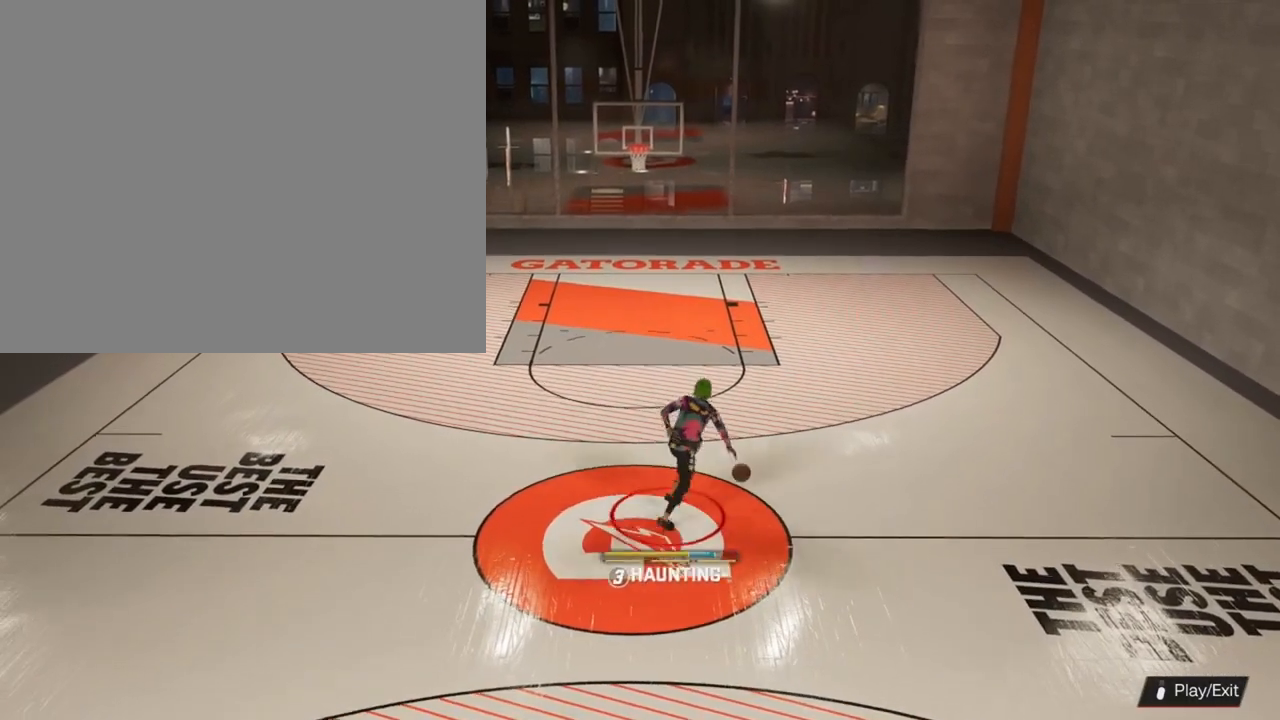
{"buttons": [], "left_stick": "center", "right_stick": "center", "events": []}
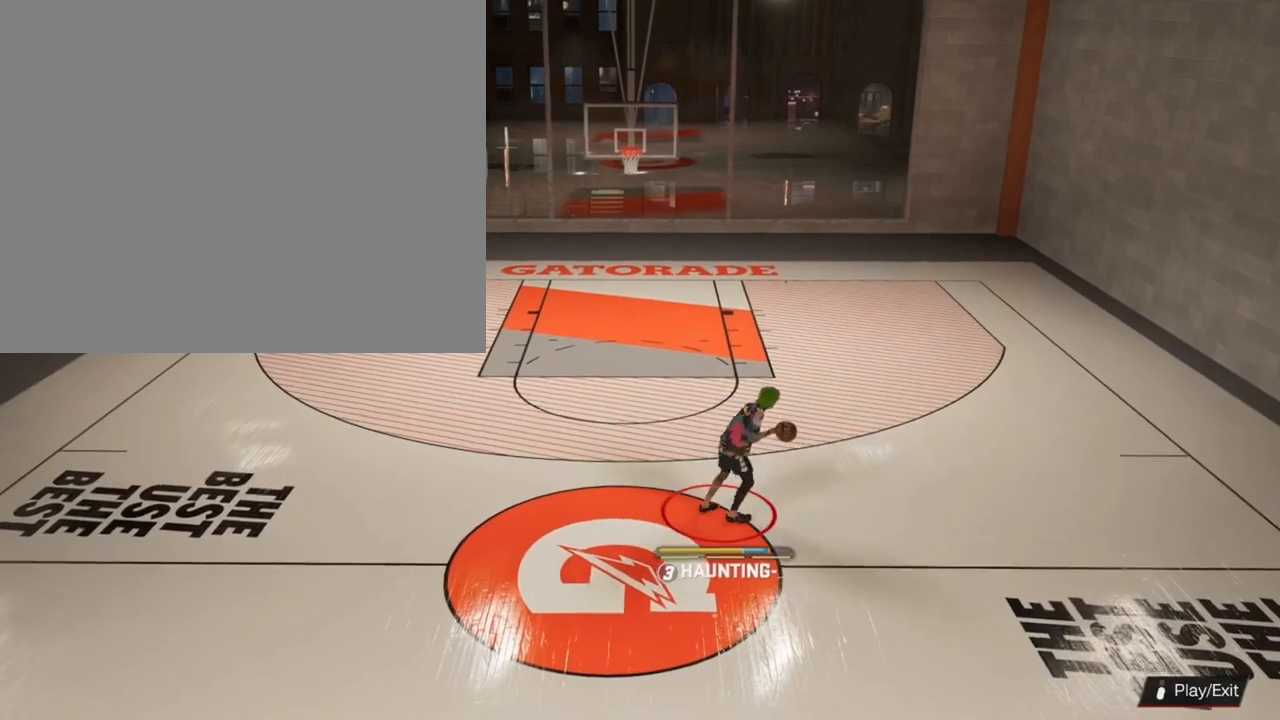
{"buttons": [], "left_stick": "center", "right_stick": "center", "events": [[67, "left_stick", "down"], [300, "left_stick", "center"]]}
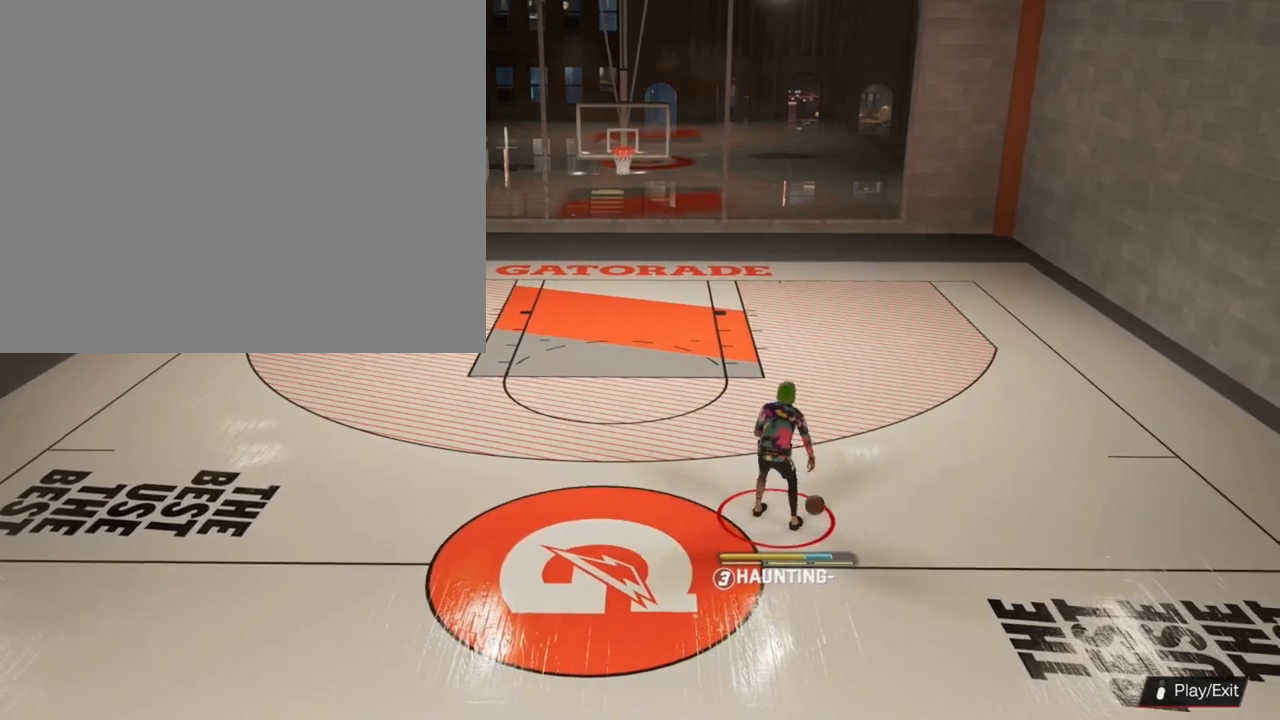
{"buttons": [], "left_stick": "center", "right_stick": "center", "events": []}
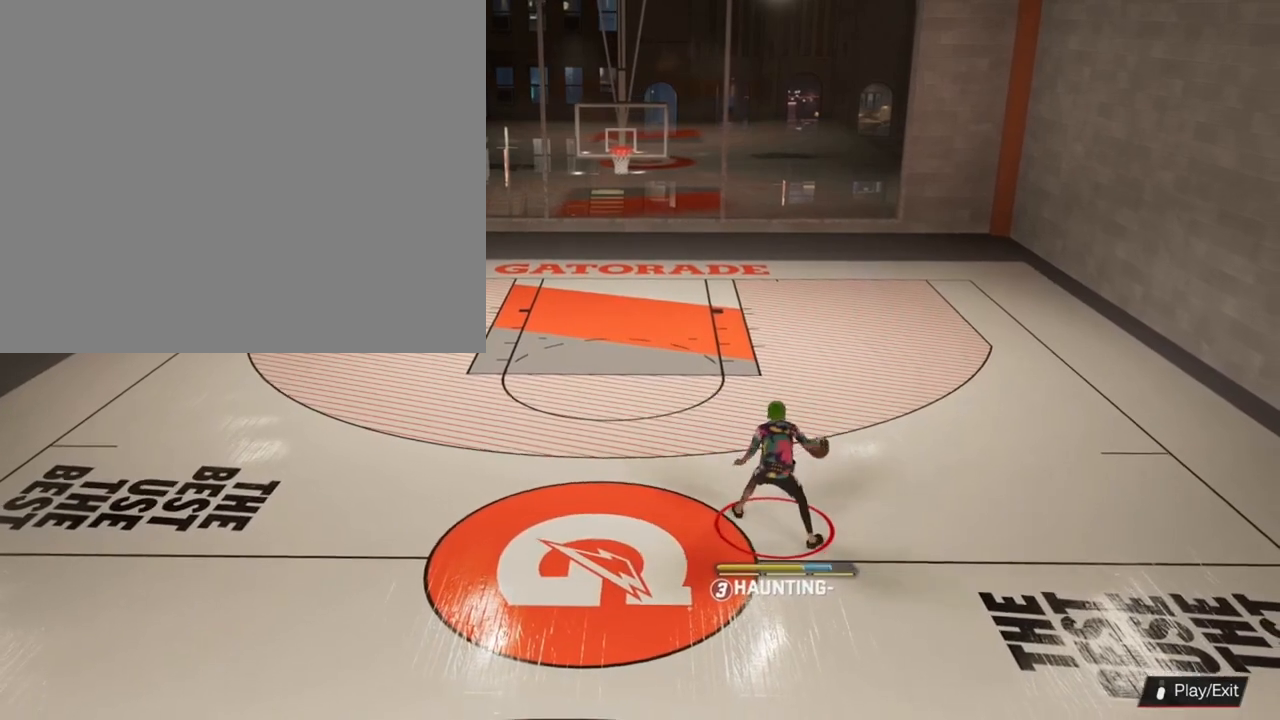
{"buttons": [], "left_stick": "center", "right_stick": "center", "events": []}
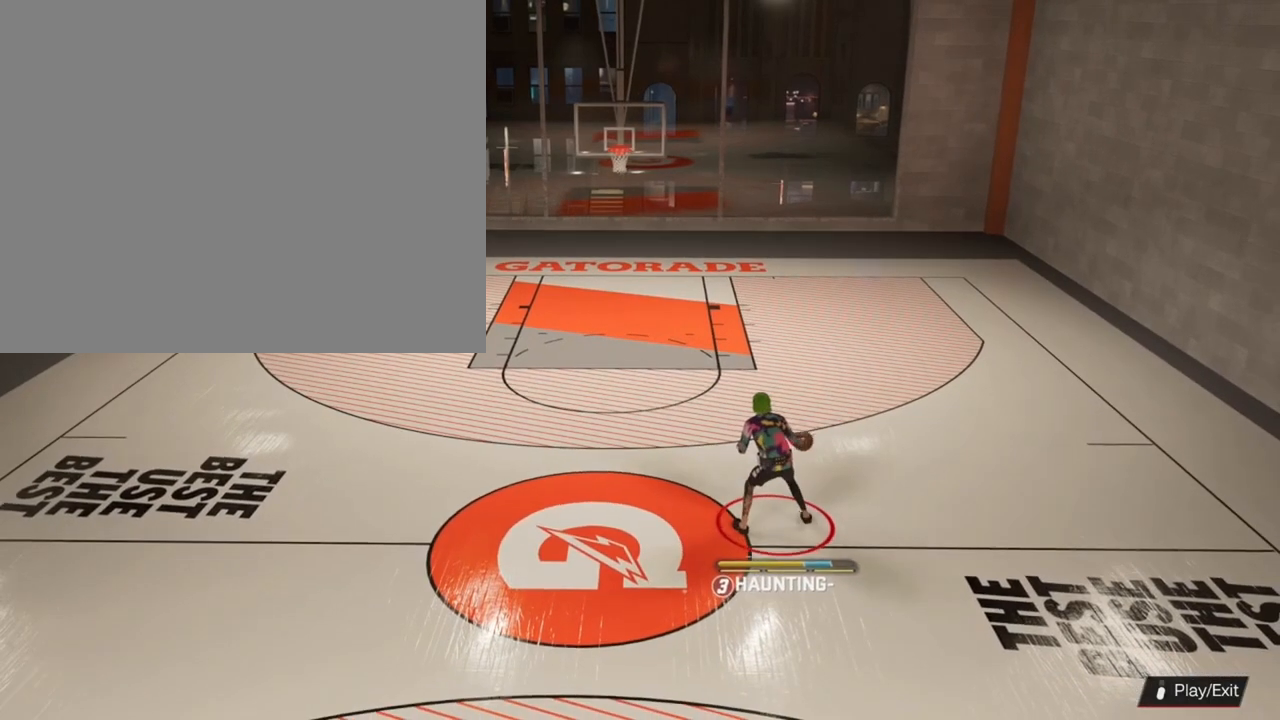
{"buttons": [], "left_stick": "center", "right_stick": "center", "events": []}
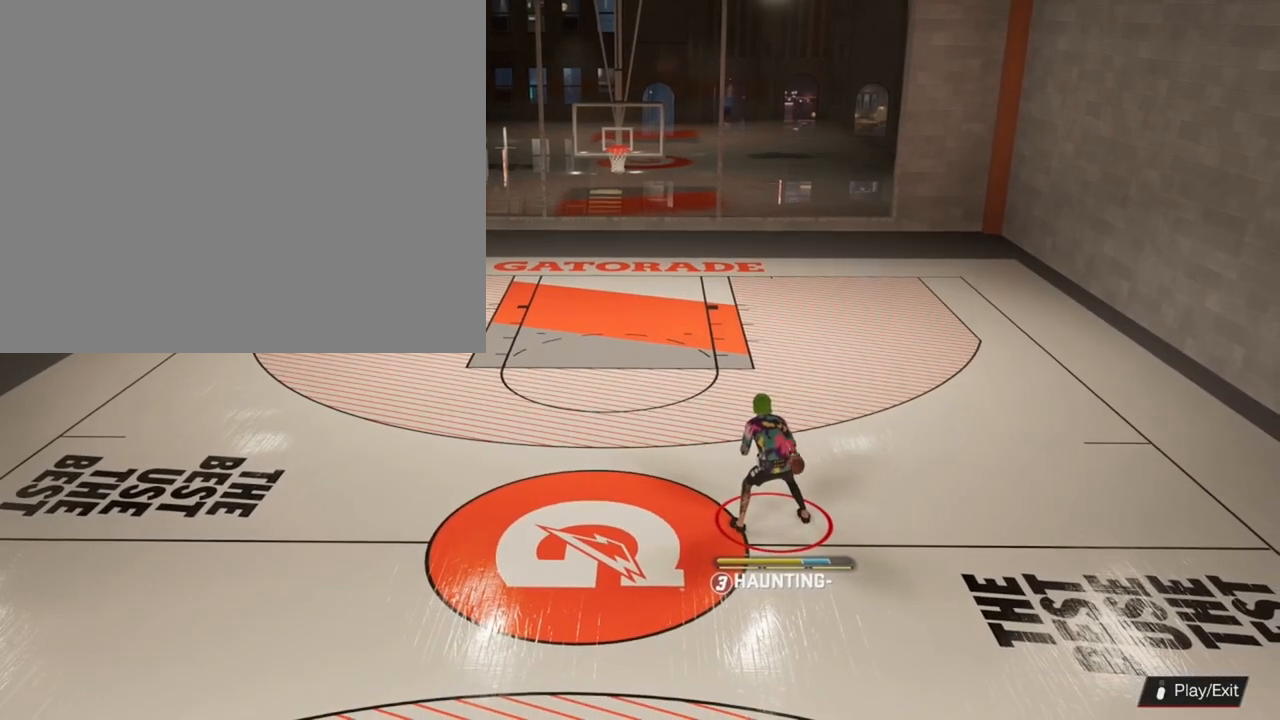
{"buttons": [], "left_stick": "center", "right_stick": "center", "events": []}
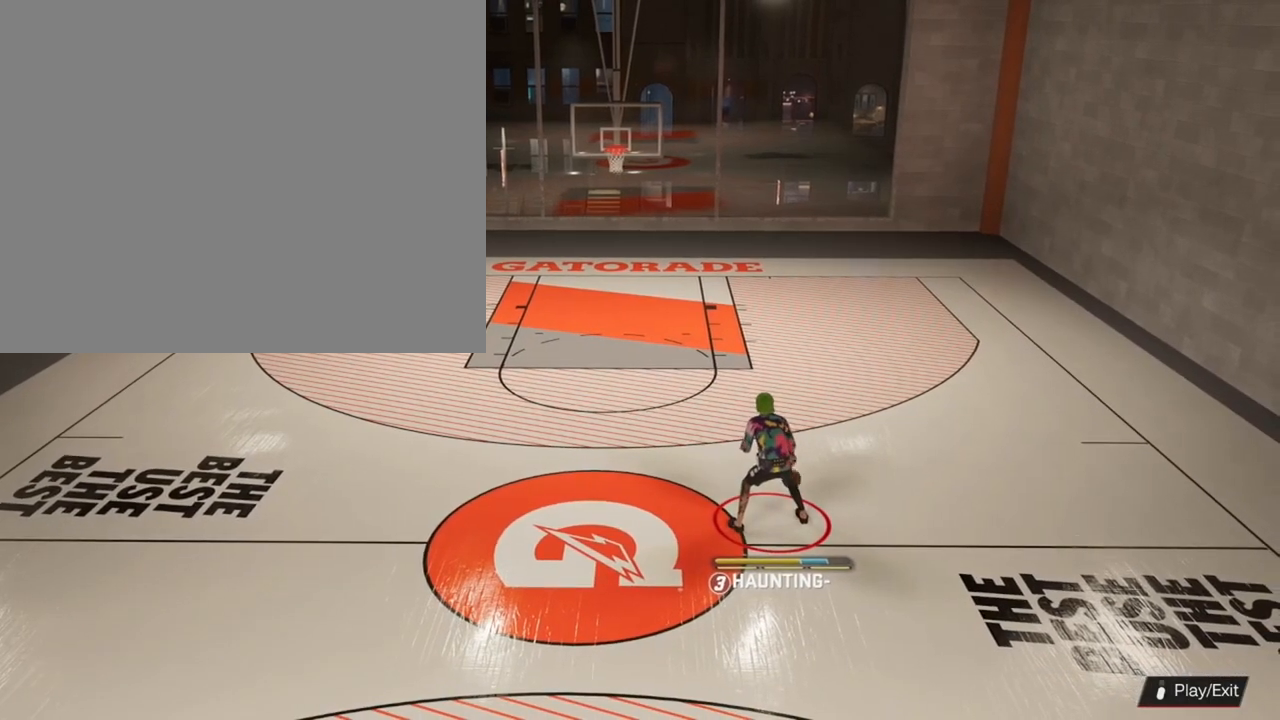
{"buttons": [], "left_stick": "center", "right_stick": "center", "events": []}
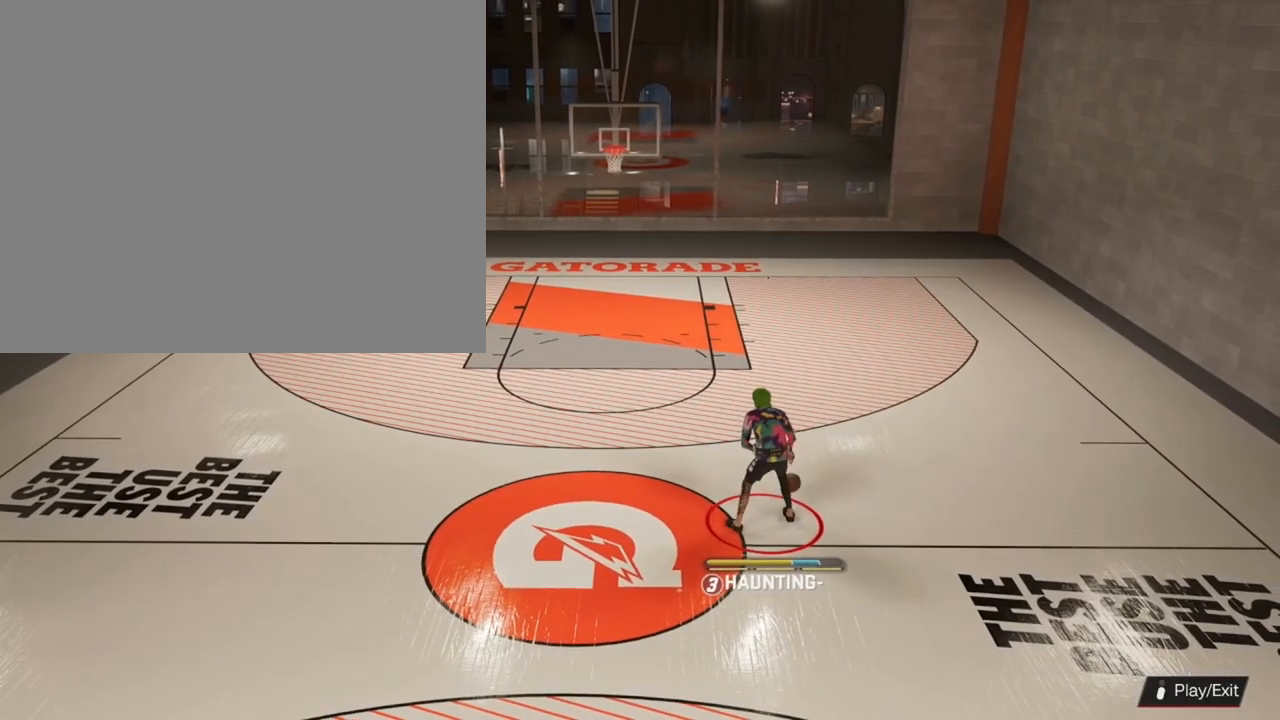
{"buttons": [], "left_stick": "center", "right_stick": "center", "events": []}
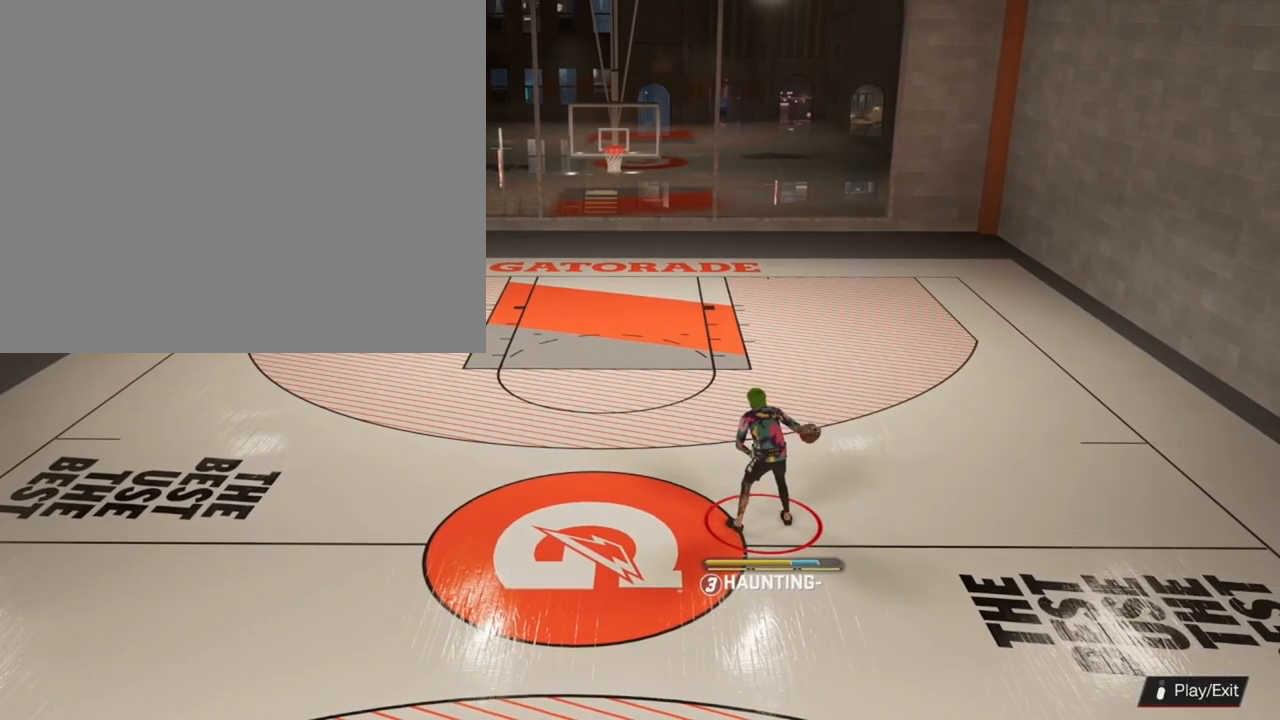
{"buttons": [], "left_stick": "center", "right_stick": "center", "events": []}
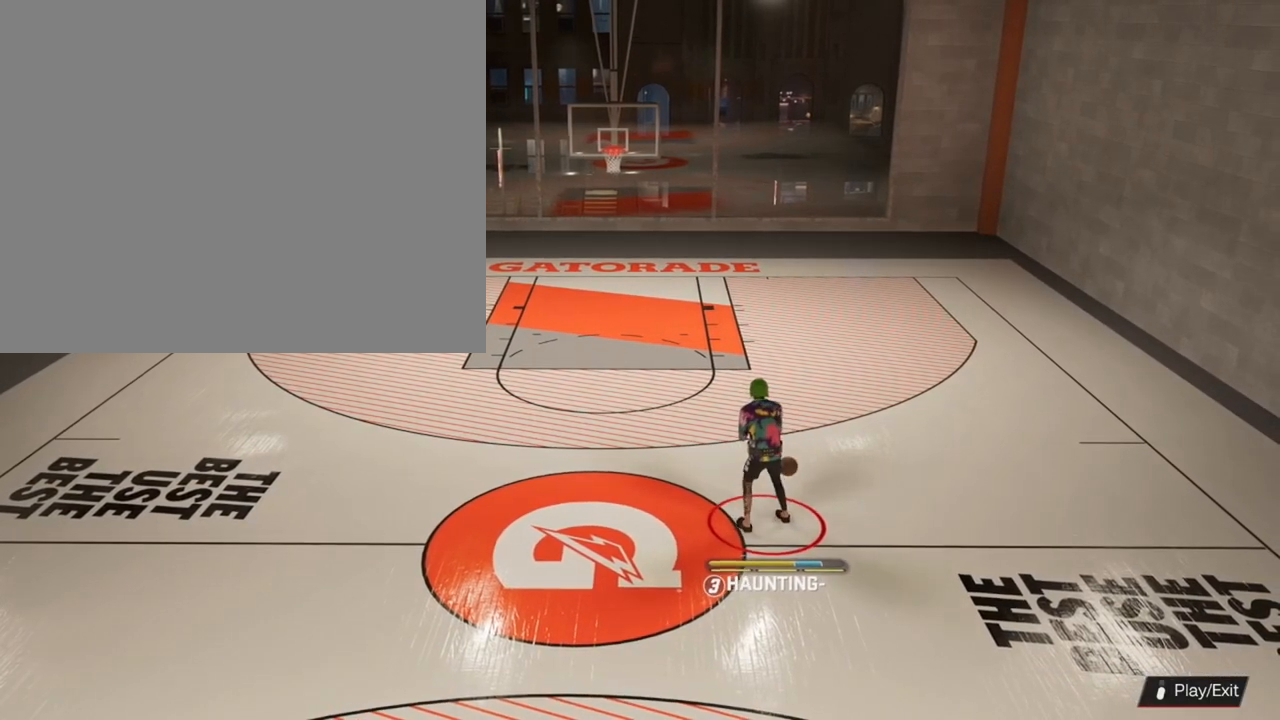
{"buttons": [], "left_stick": "center", "right_stick": "center", "events": []}
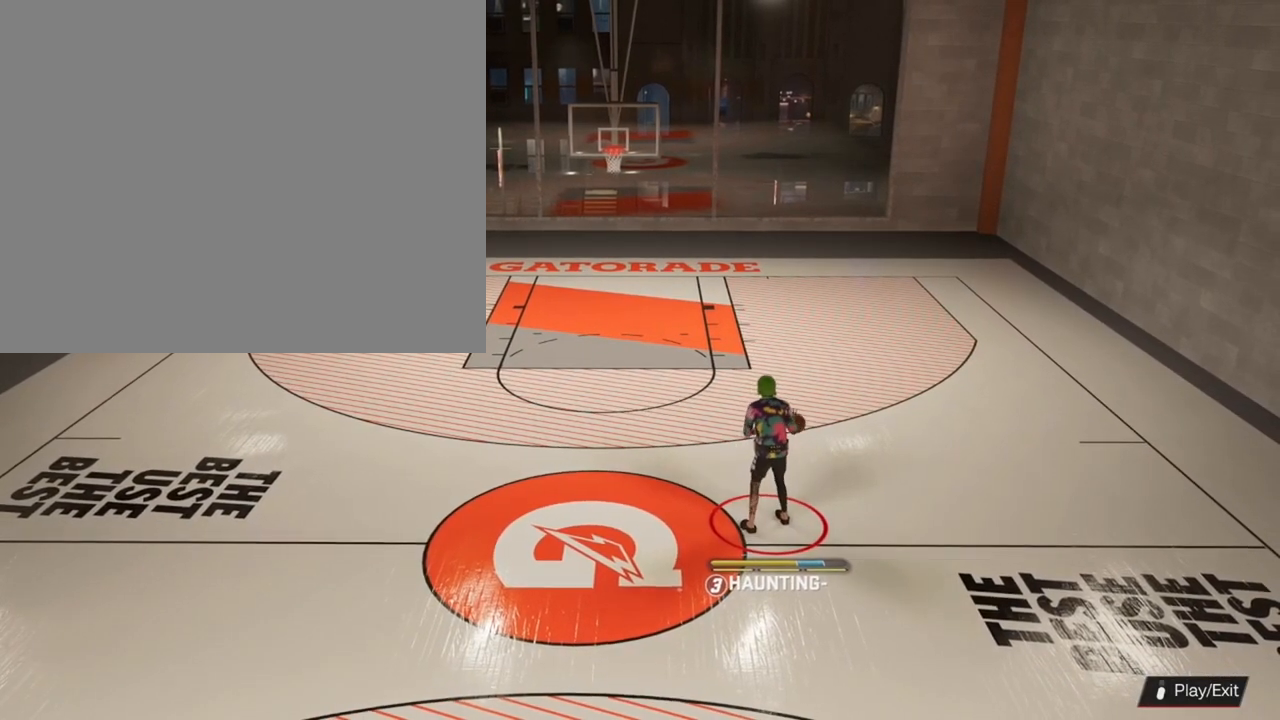
{"buttons": [], "left_stick": "up", "right_stick": "center", "events": [[100, "left_stick", "up-right"], [467, "left_stick", "up"]]}
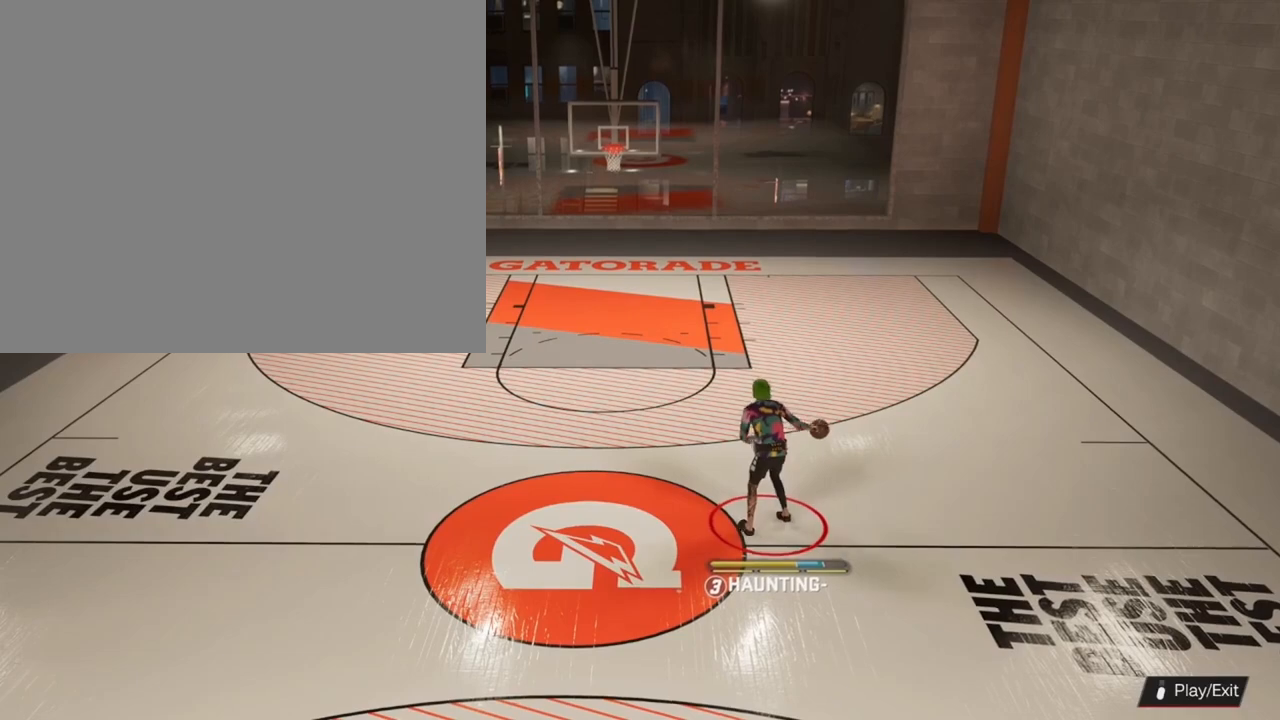
{"buttons": [], "left_stick": "up-left", "right_stick": "center", "events": [[300, "right_stick", "down-left"], [367, "right_stick", "center"], [500, "left_stick", "up-left"]]}
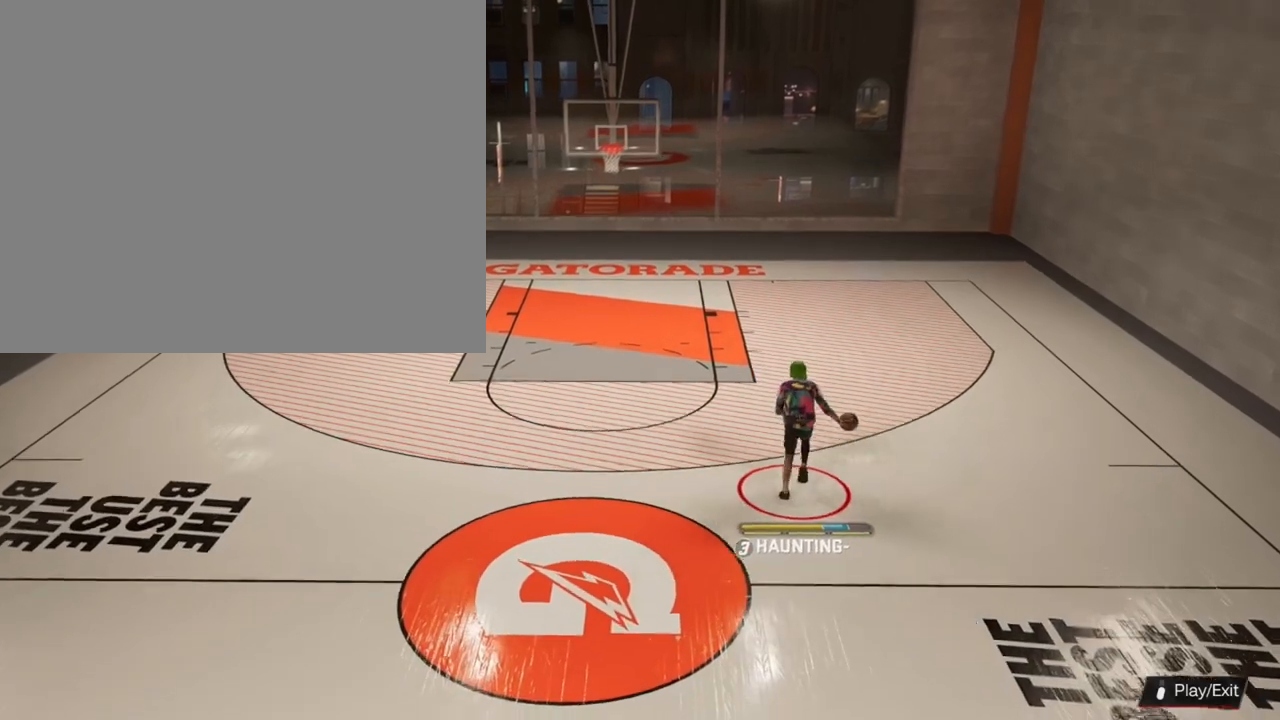
{"buttons": [], "left_stick": "up-left", "right_stick": "down-right", "events": [[333, "right_stick", "down"], [467, "right_stick", "down-right"]]}
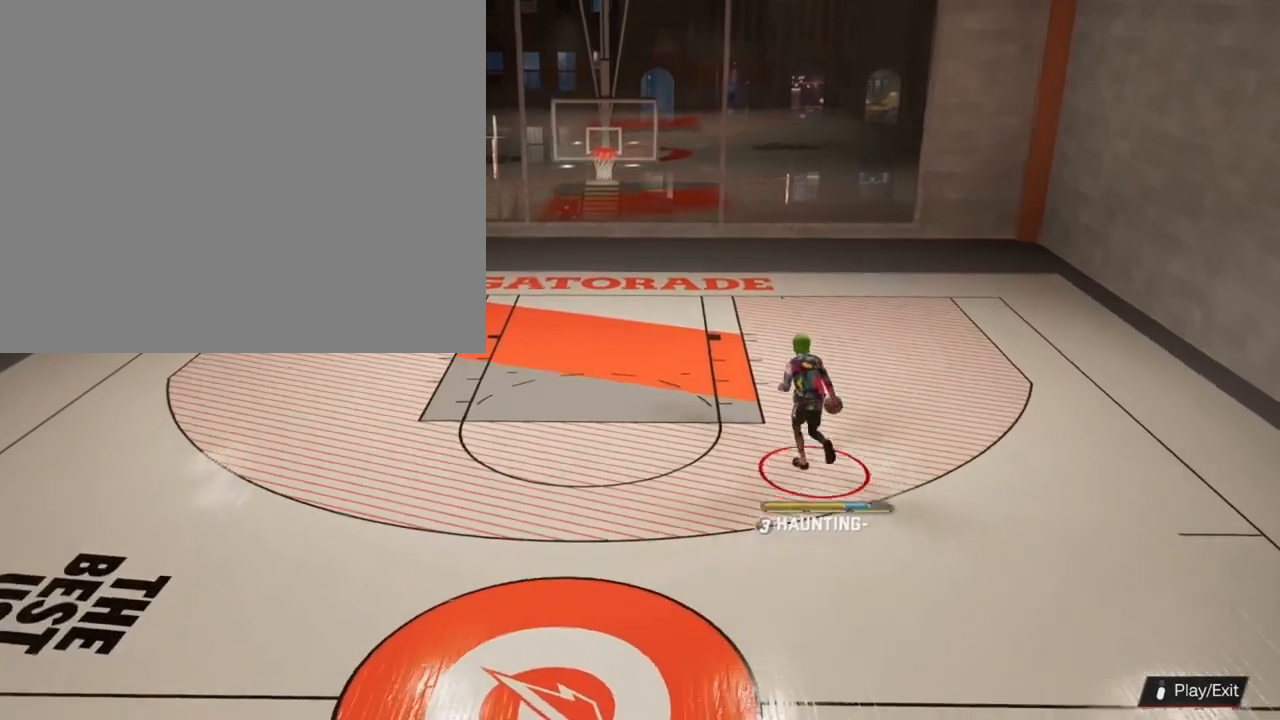
{"buttons": [], "left_stick": "down", "right_stick": "center", "events": [[33, "right_stick", "right"], [67, "left_stick", "down-left"], [100, "right_stick", "center"], [167, "left_stick", "down"]]}
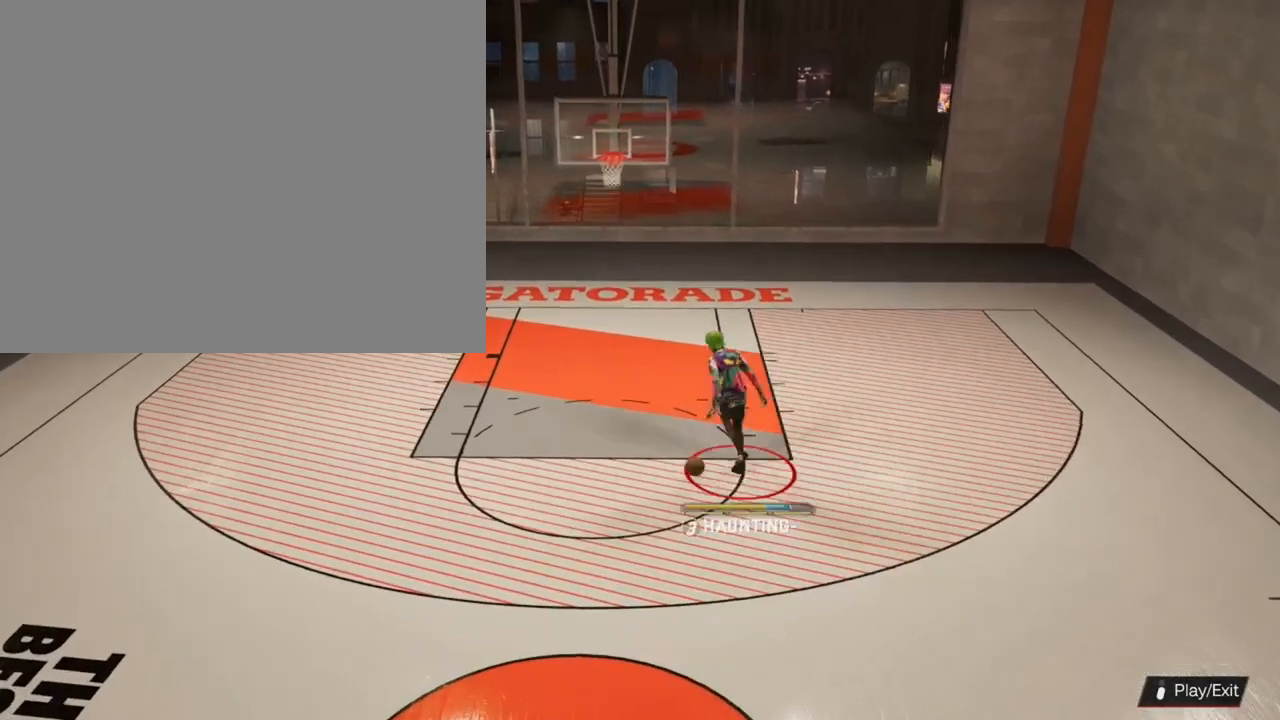
{"buttons": [], "left_stick": "down", "right_stick": "center", "events": []}
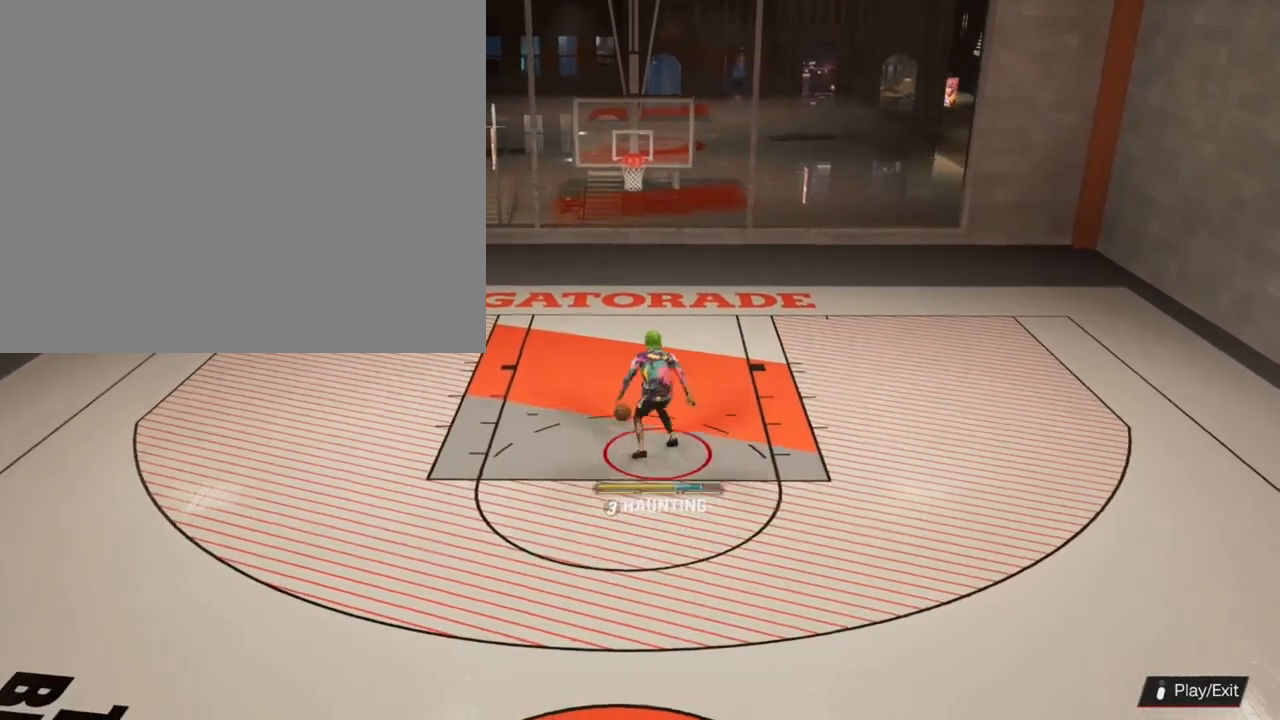
{"buttons": [], "left_stick": "down", "right_stick": "center", "events": []}
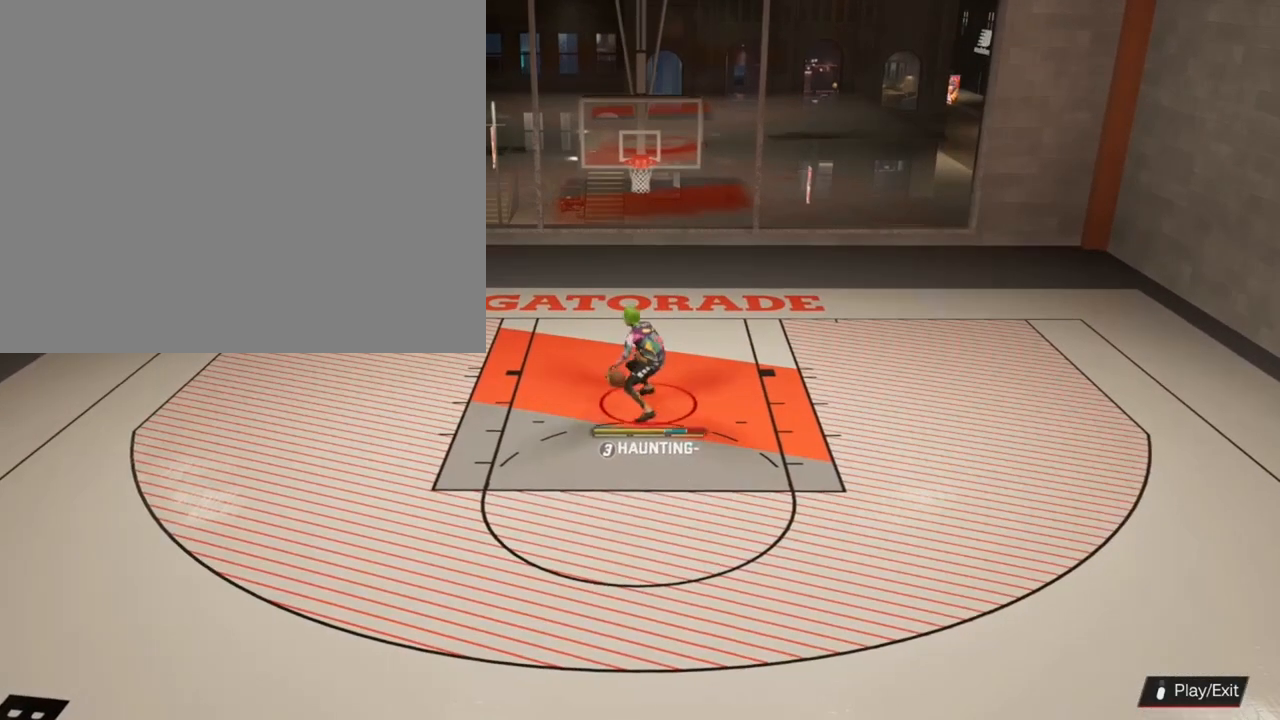
{"buttons": [], "left_stick": "down", "right_stick": "center", "events": []}
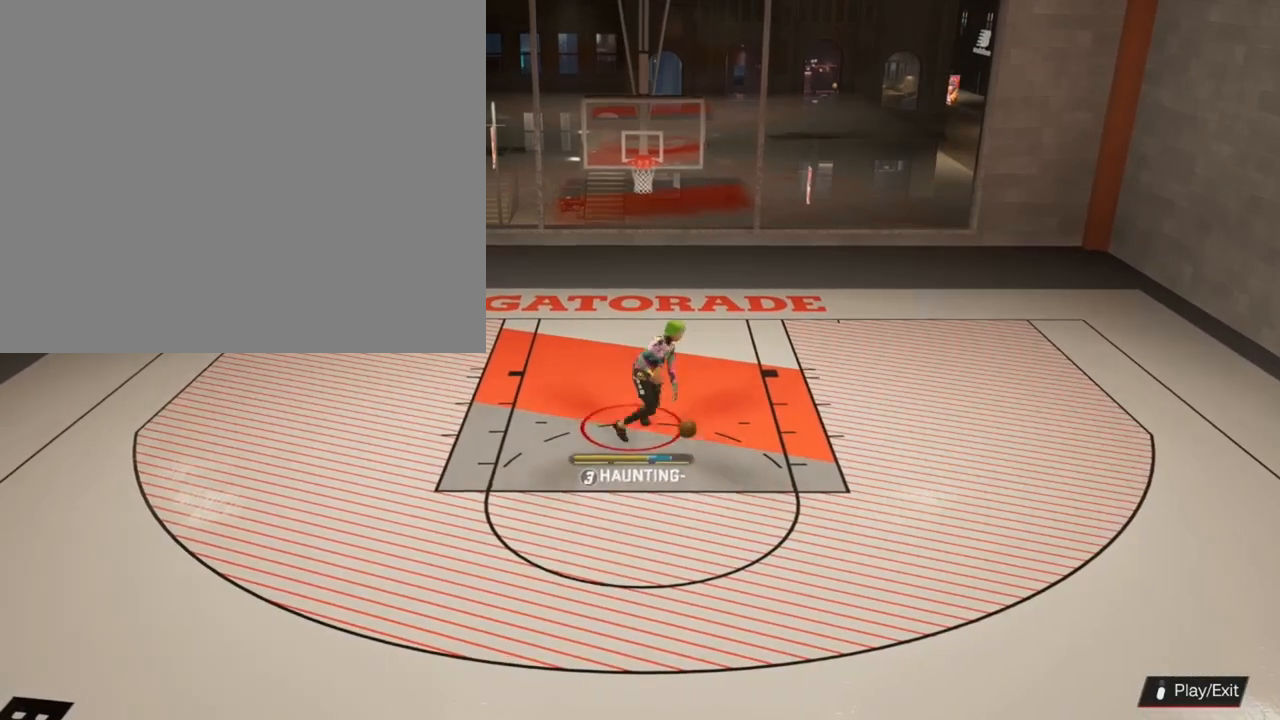
{"buttons": [], "left_stick": "down-left", "right_stick": "center", "events": [[500, "left_stick", "down-left"]]}
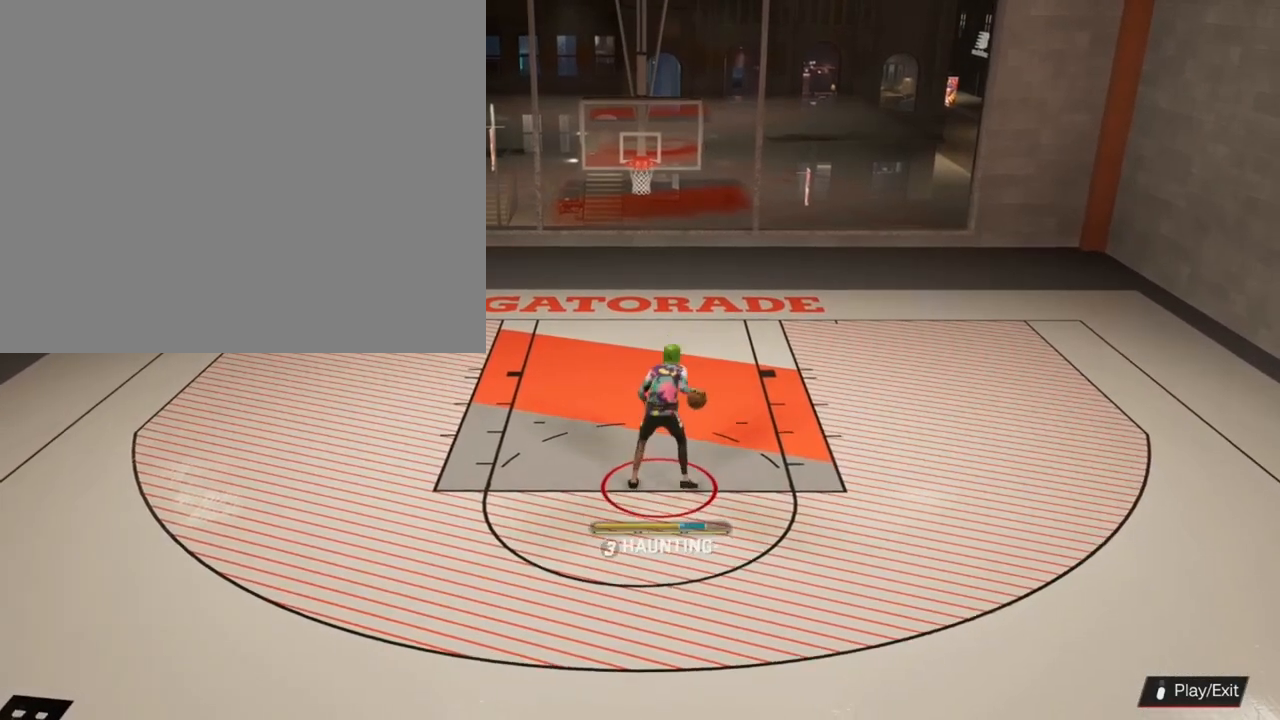
{"buttons": [], "left_stick": "down-left", "right_stick": "center", "events": []}
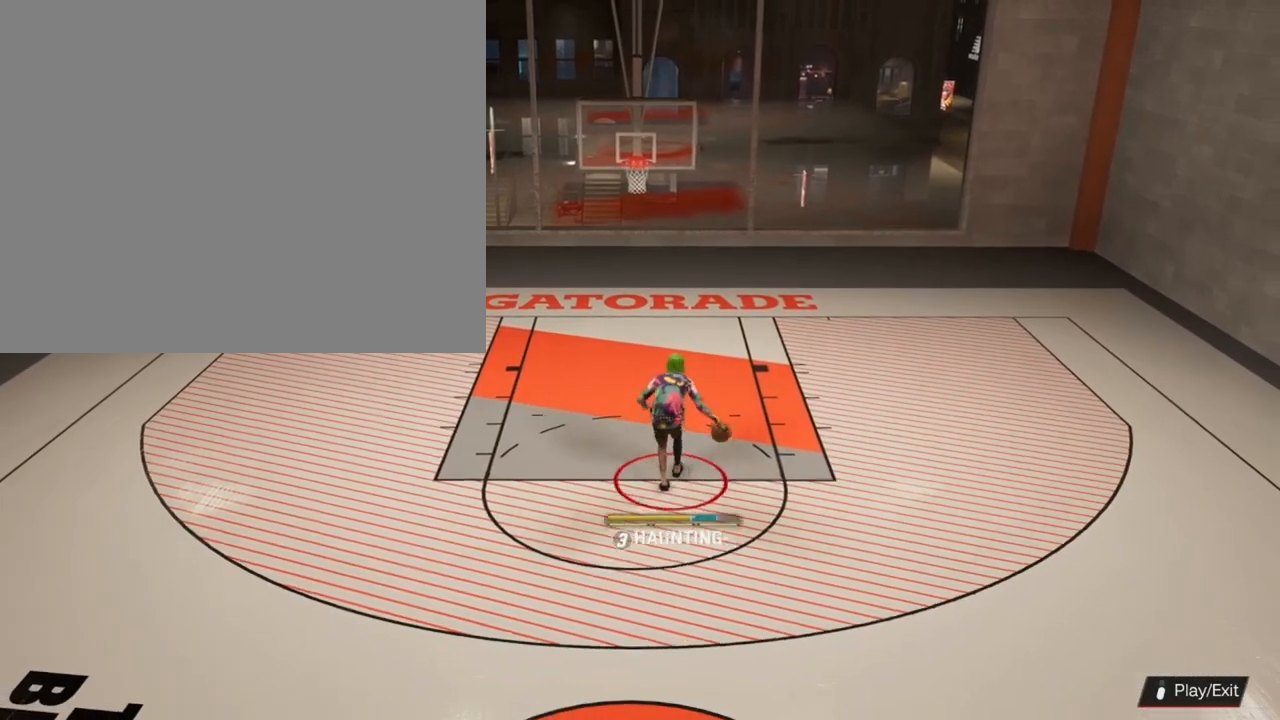
{"buttons": [], "left_stick": "down-left", "right_stick": "center", "events": []}
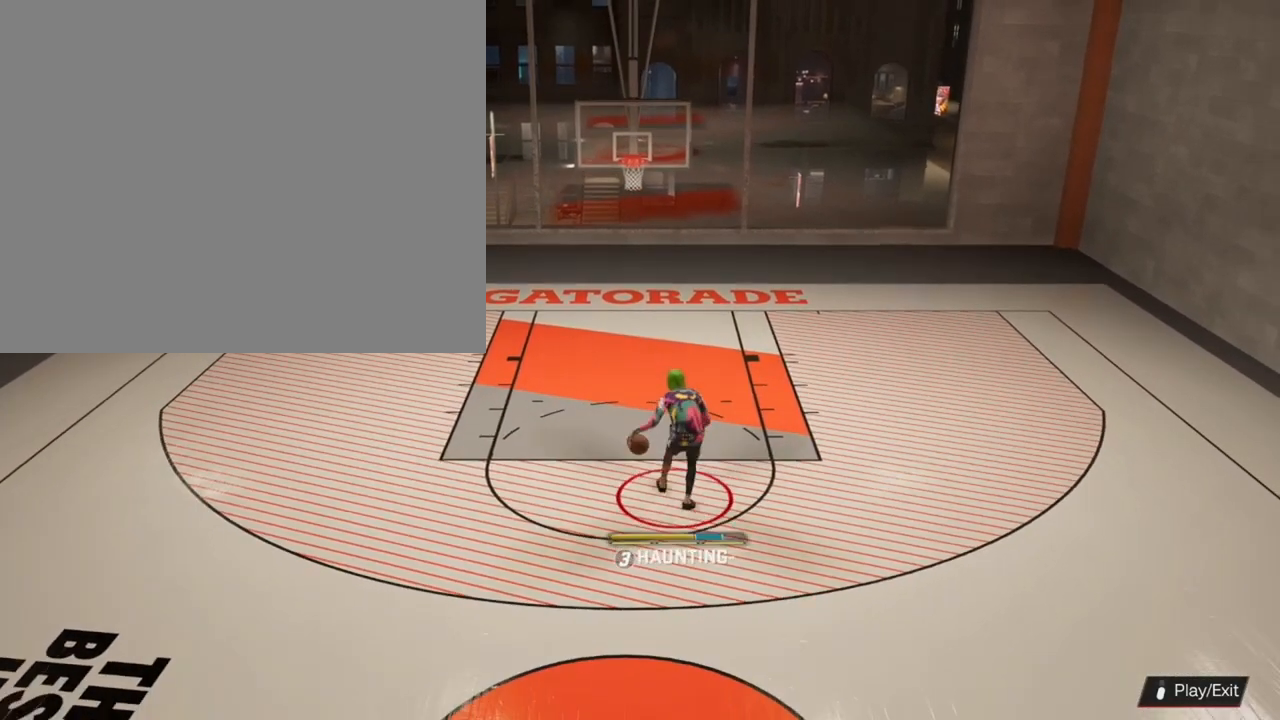
{"buttons": [], "left_stick": "down-left", "right_stick": "center", "events": []}
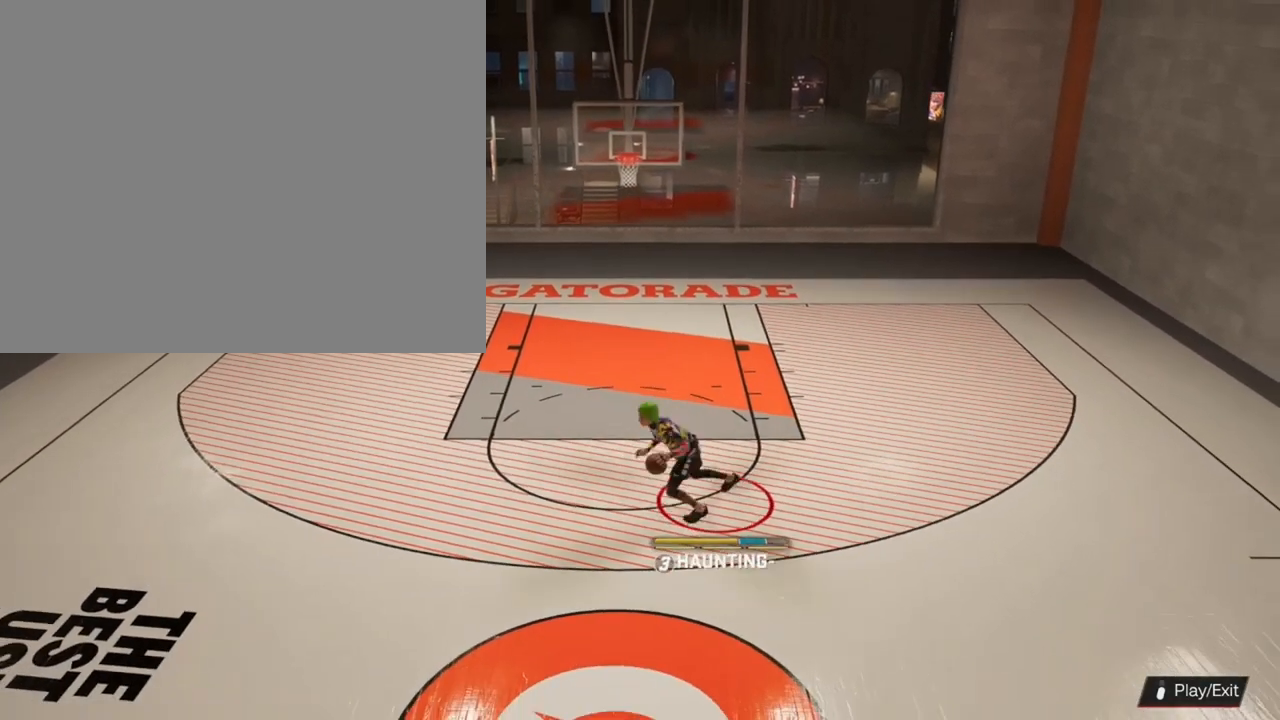
{"buttons": [], "left_stick": "down-left", "right_stick": "center", "events": []}
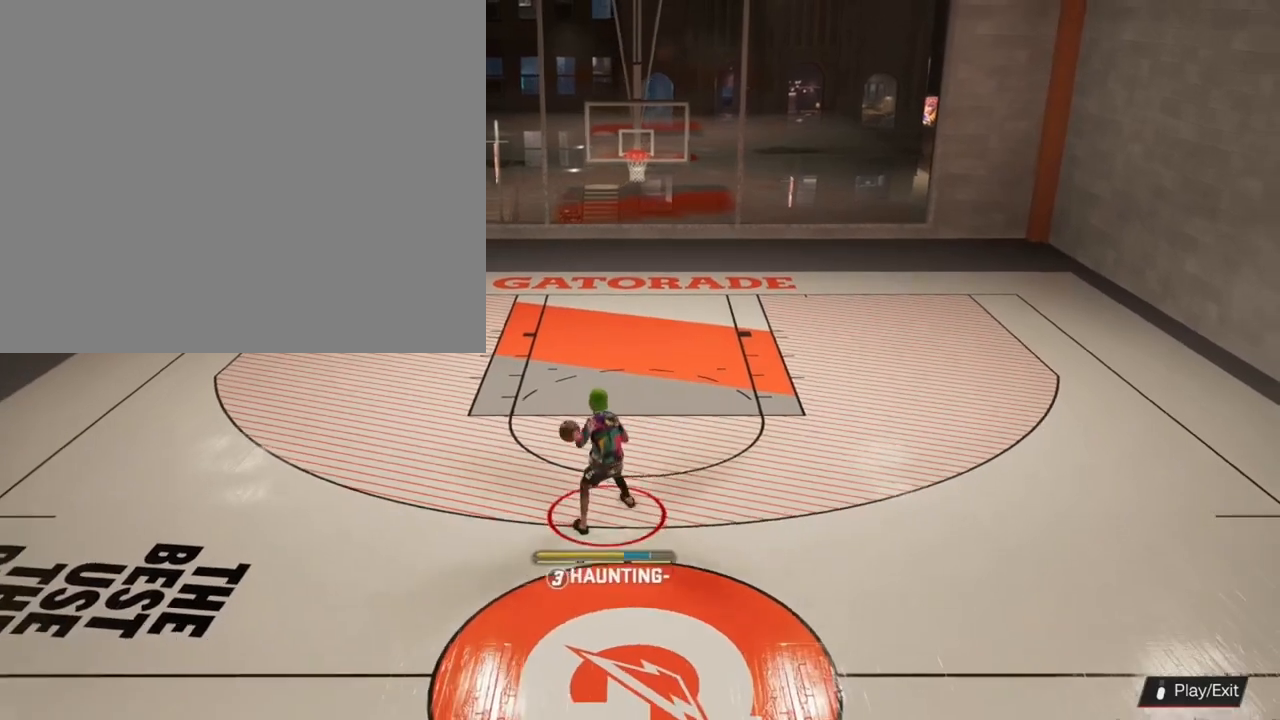
{"buttons": [], "left_stick": "center", "right_stick": "center", "events": [[367, "left_stick", "center"]]}